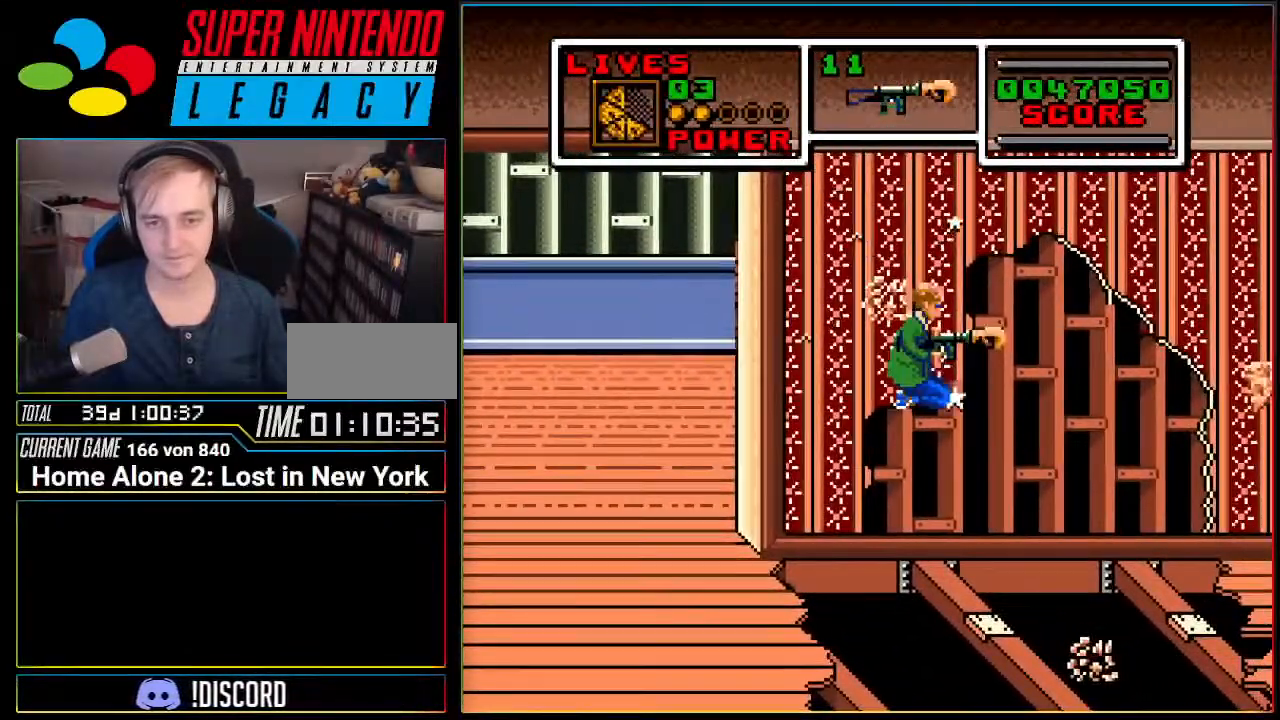
Gameplay with a controller (Nintendo layout); each line is a JSON object with the inputs held at the frame after it. "events" lists button and stick changes between this image and that frame as [ms after this image, input, new state], when the widget could be followed in between. Not read: L3 R3 SELECT.
{"buttons": ["DPAD_RIGHT"], "events": [[184, "DPAD_RIGHT", "down"]]}
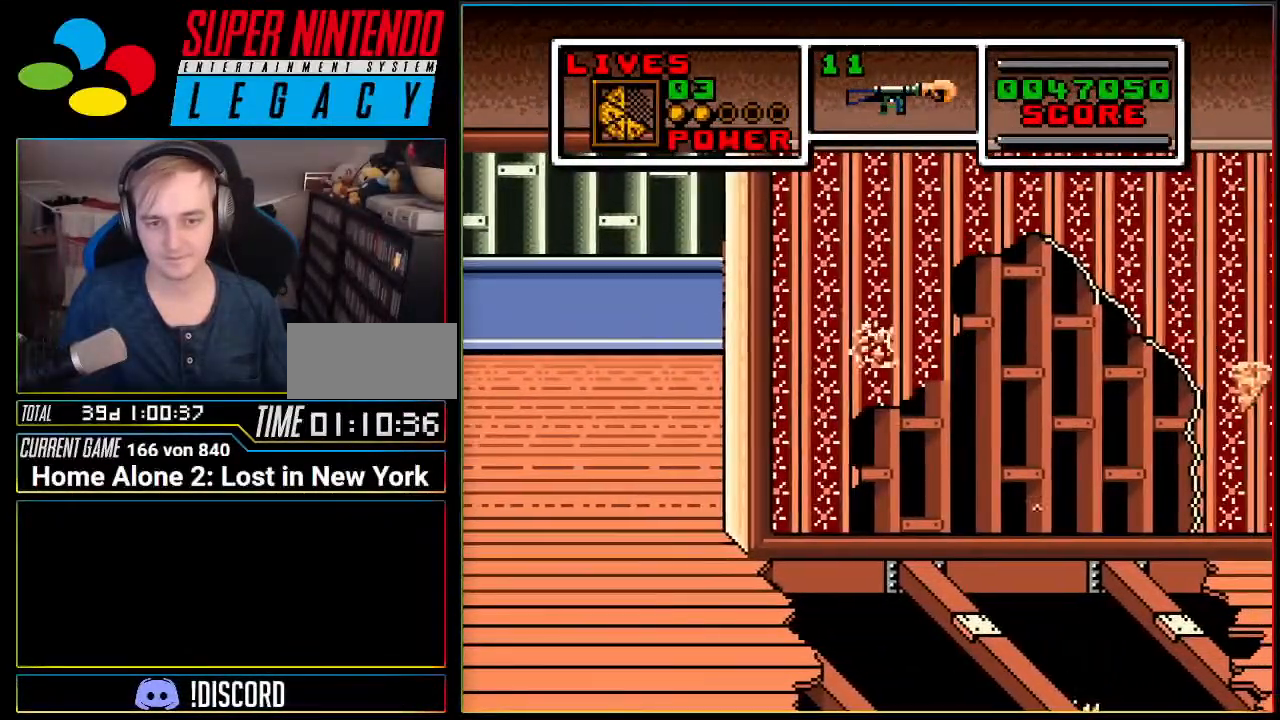
{"buttons": [], "events": [[50, "DPAD_RIGHT", "up"]]}
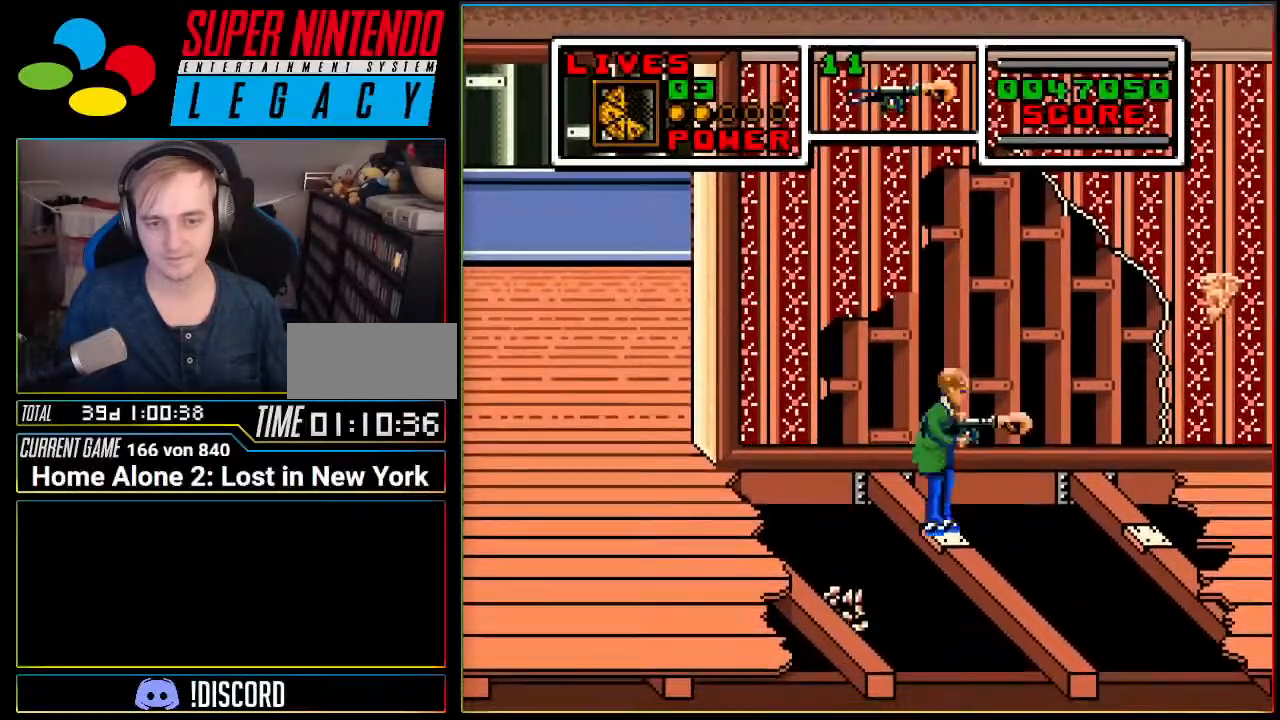
{"buttons": ["A", "DPAD_RIGHT"], "events": [[117, "DPAD_RIGHT", "down"], [150, "A", "down"]]}
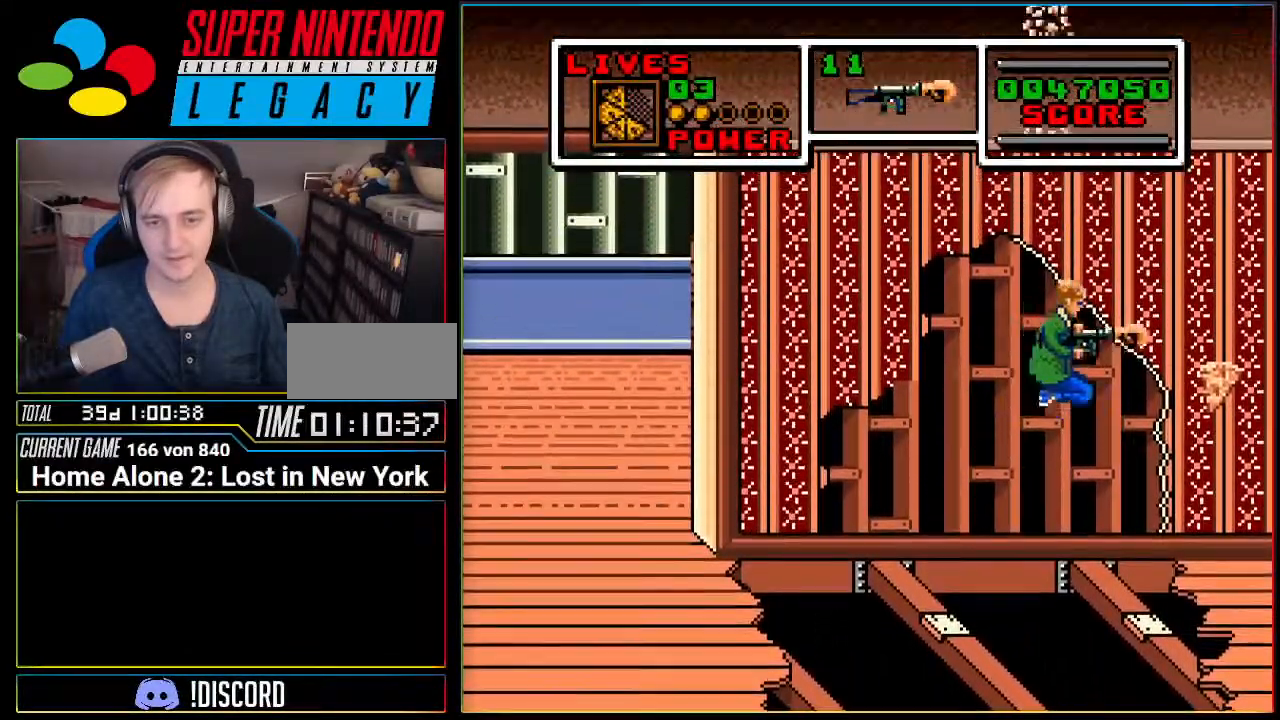
{"buttons": ["A"], "events": [[267, "A", "up"], [367, "A", "down"], [417, "DPAD_RIGHT", "up"]]}
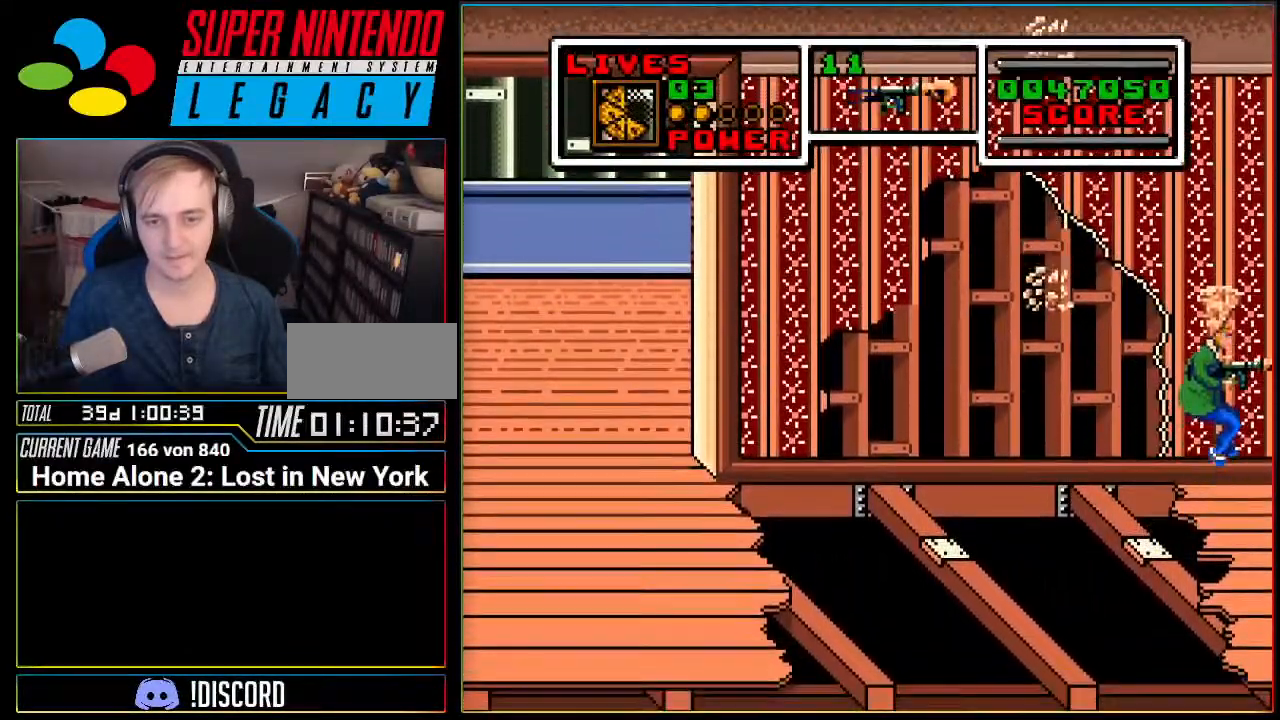
{"buttons": ["DPAD_LEFT"], "events": [[301, "A", "up"], [367, "DPAD_LEFT", "down"]]}
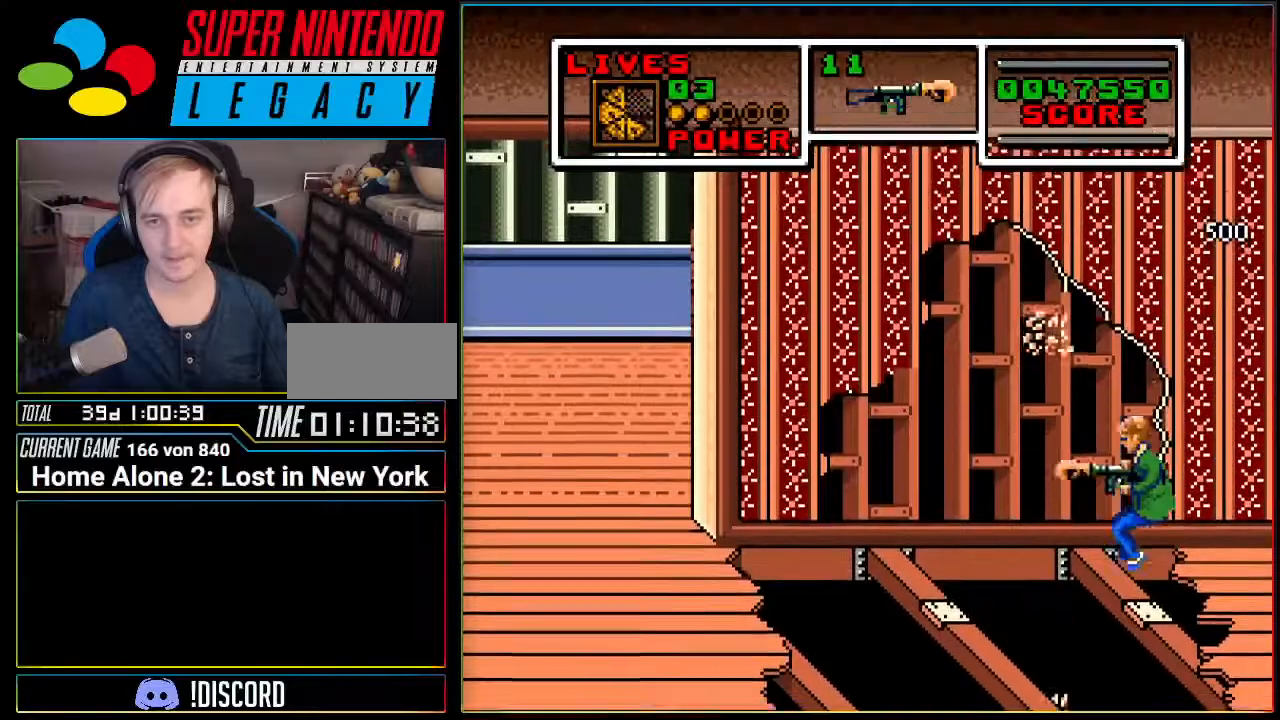
{"buttons": [], "events": [[200, "DPAD_LEFT", "up"]]}
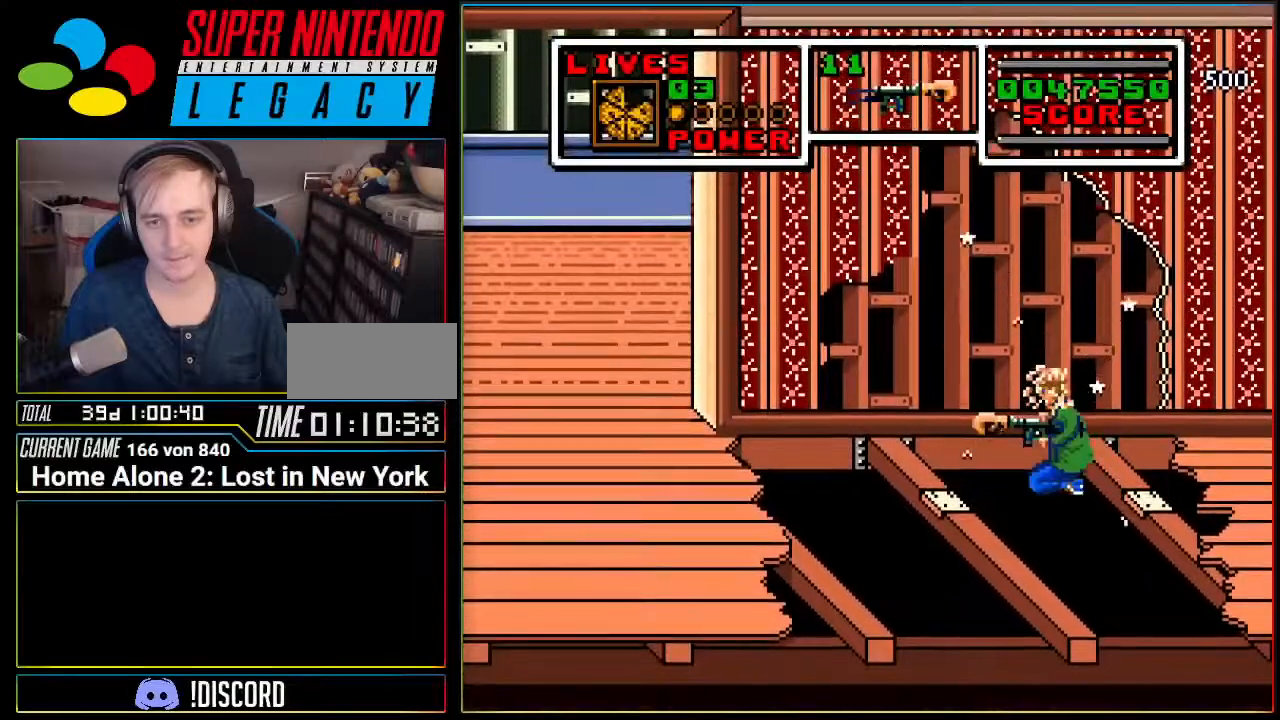
{"buttons": [], "events": []}
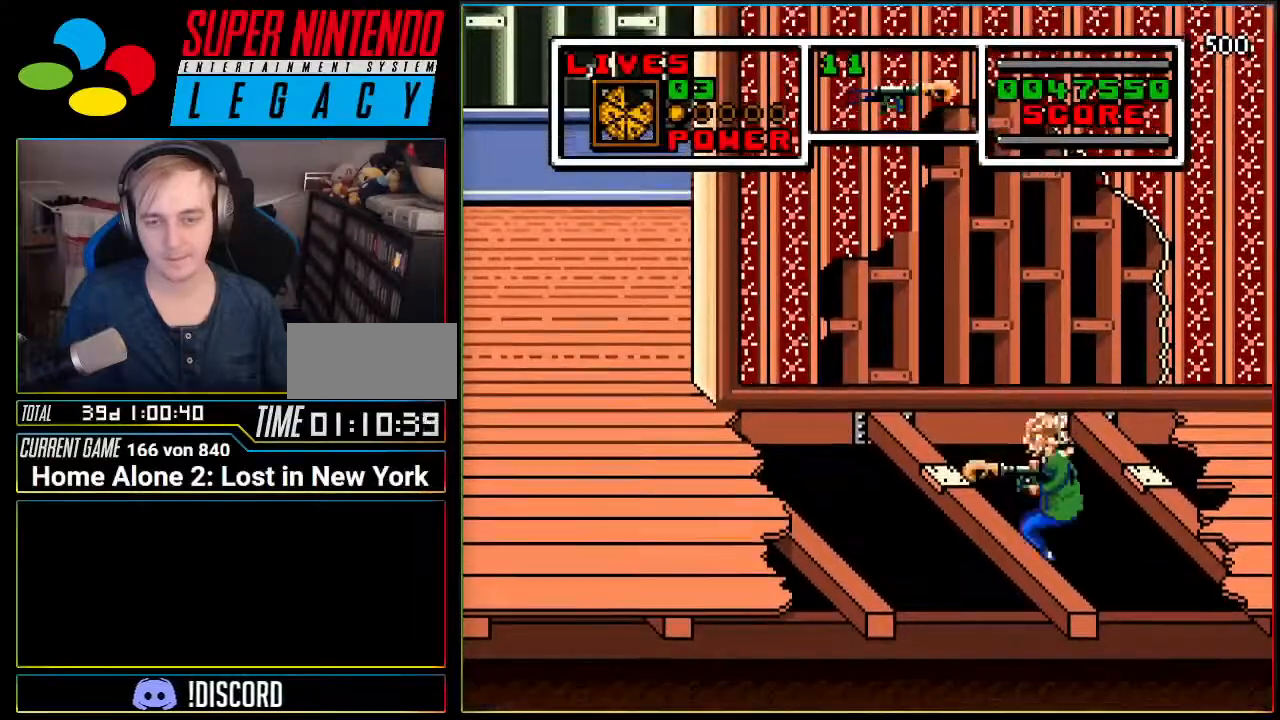
{"buttons": [], "events": []}
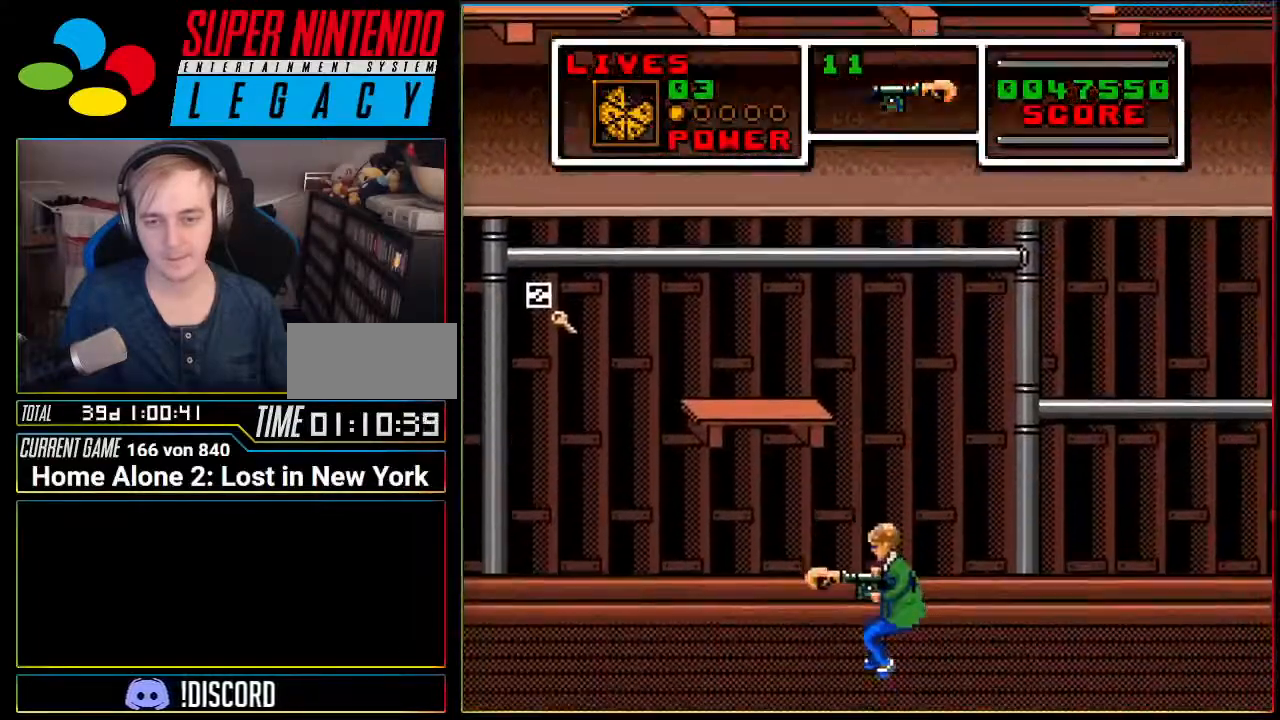
{"buttons": [], "events": []}
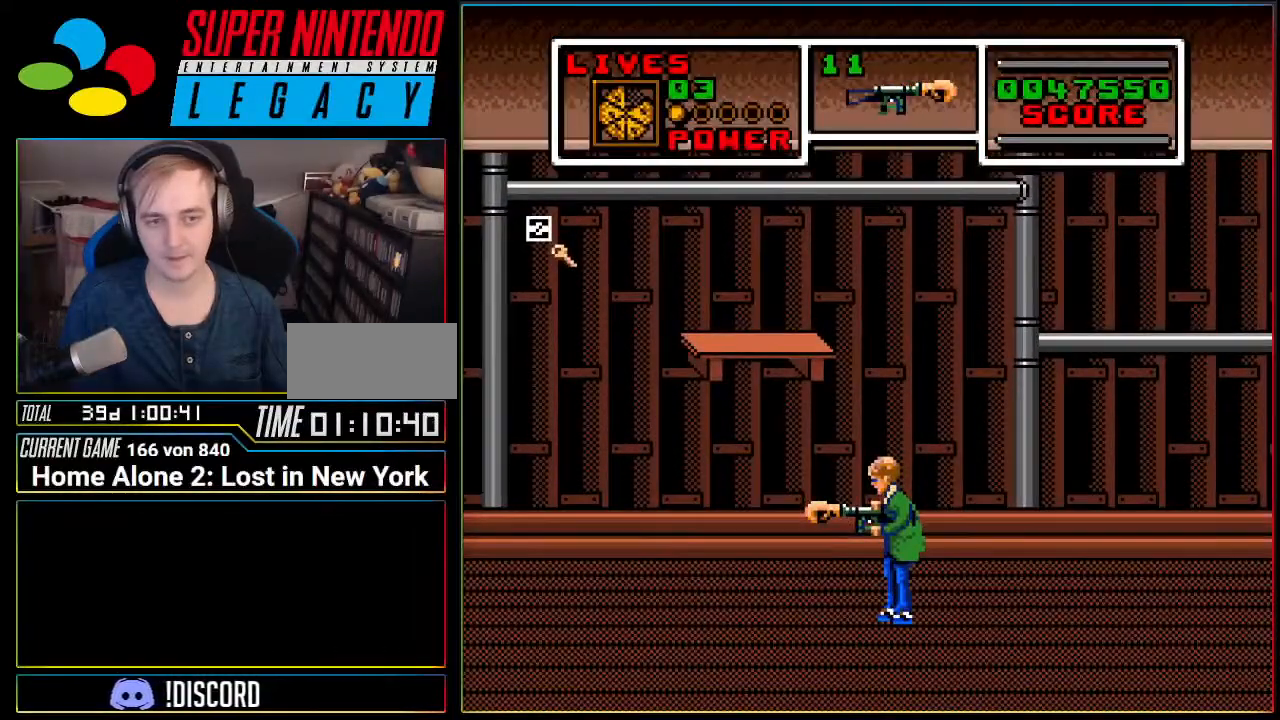
{"buttons": ["A", "DPAD_LEFT"], "events": [[167, "DPAD_LEFT", "down"], [317, "A", "down"]]}
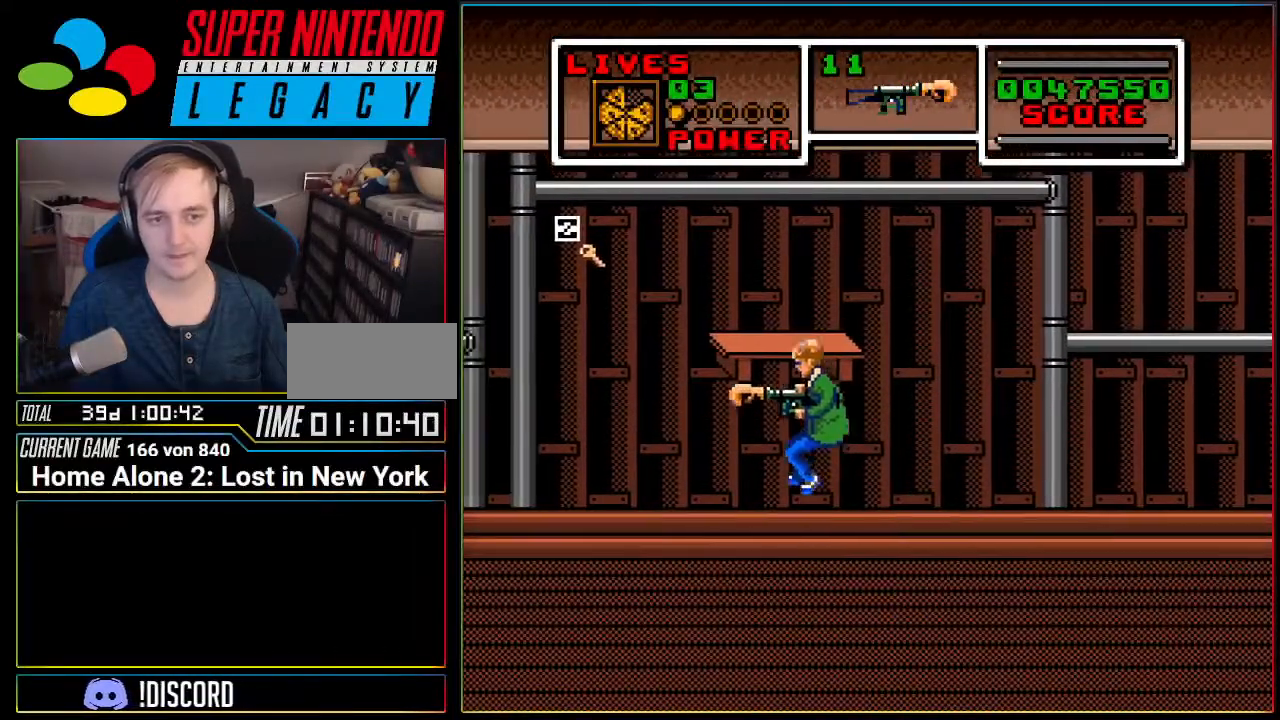
{"buttons": [], "events": [[217, "DPAD_LEFT", "up"], [434, "A", "up"]]}
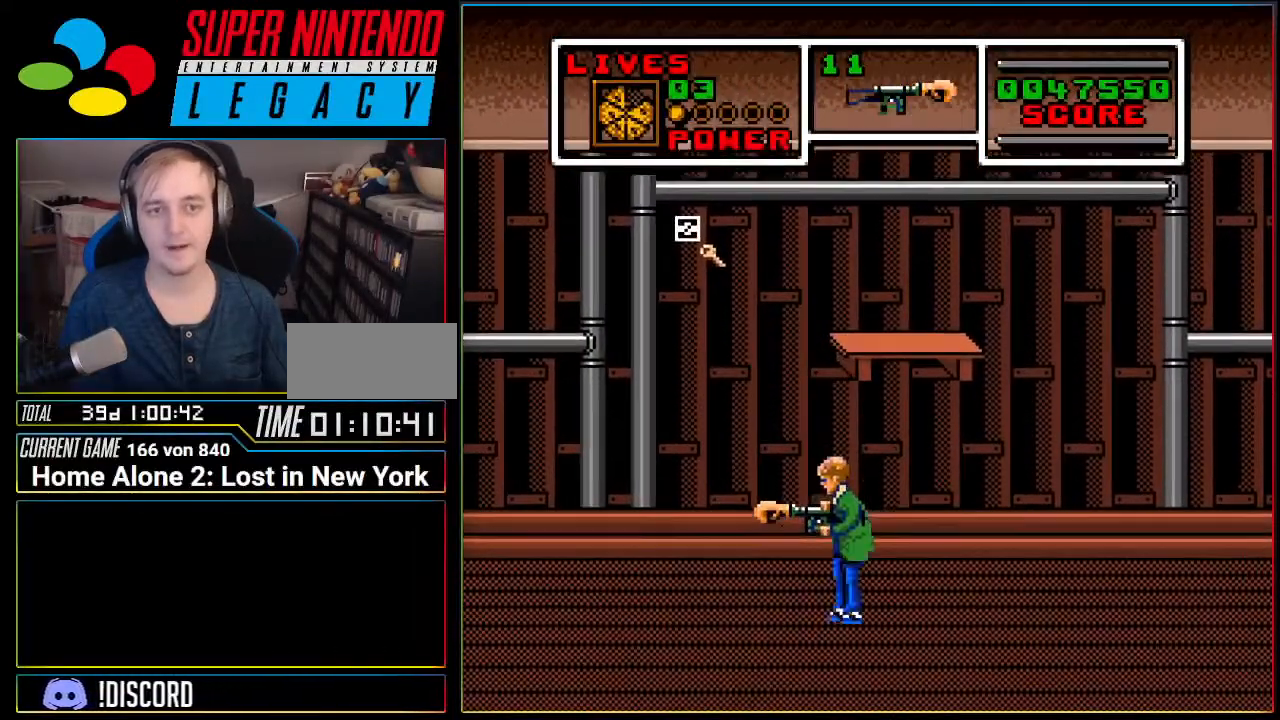
{"buttons": ["A"], "events": [[100, "A", "down"]]}
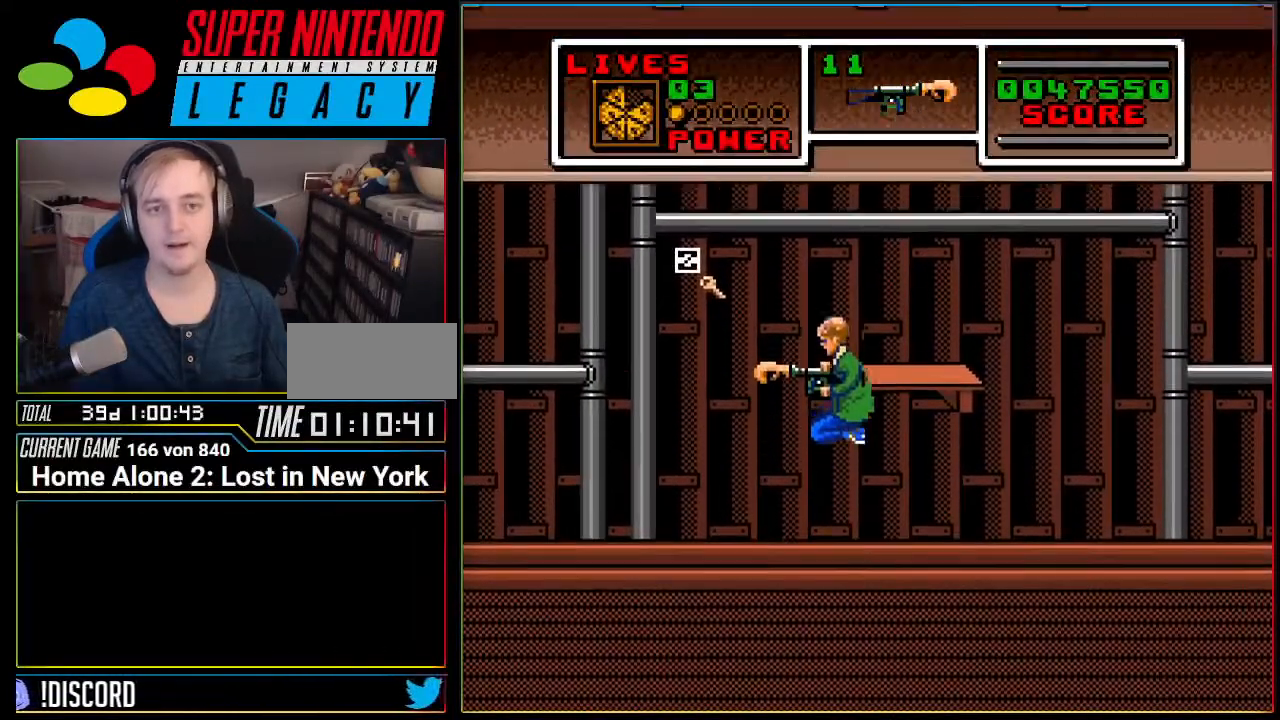
{"buttons": ["A", "DPAD_LEFT"], "events": [[217, "A", "up"], [317, "DPAD_LEFT", "down"], [351, "A", "down"]]}
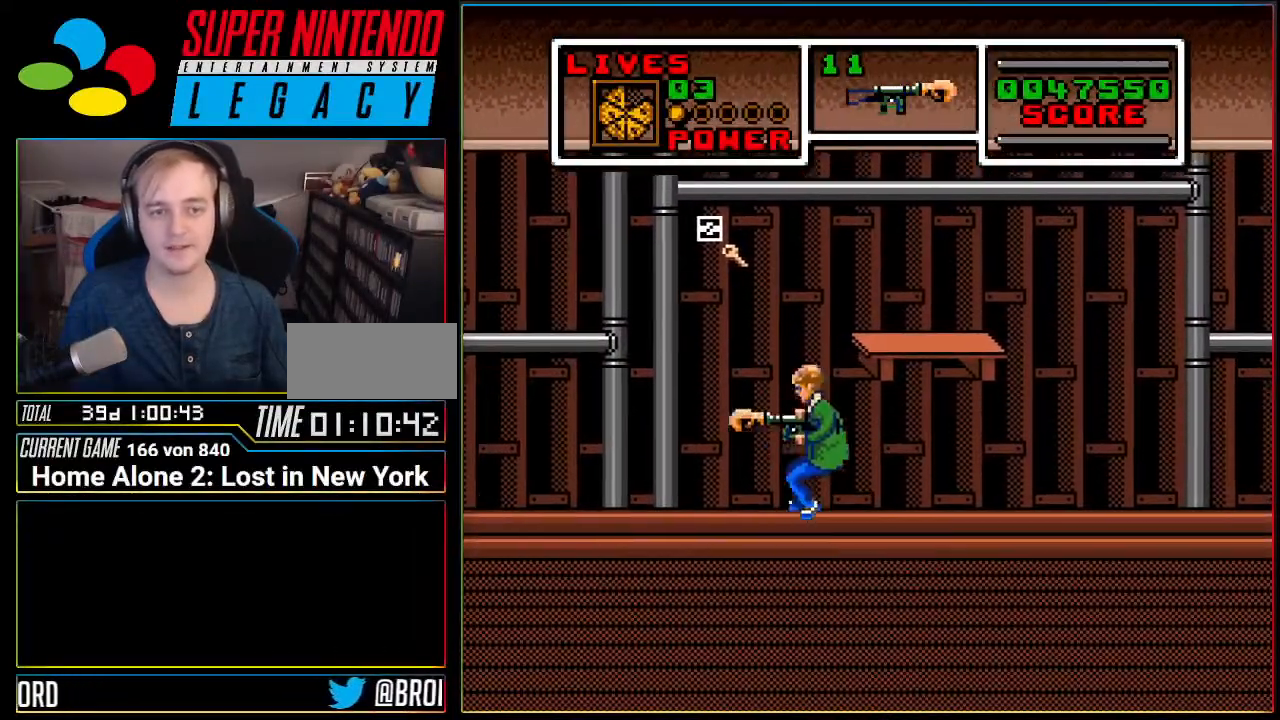
{"buttons": ["DPAD_RIGHT"], "events": [[183, "DPAD_LEFT", "up"], [283, "DPAD_RIGHT", "down"], [400, "A", "up"]]}
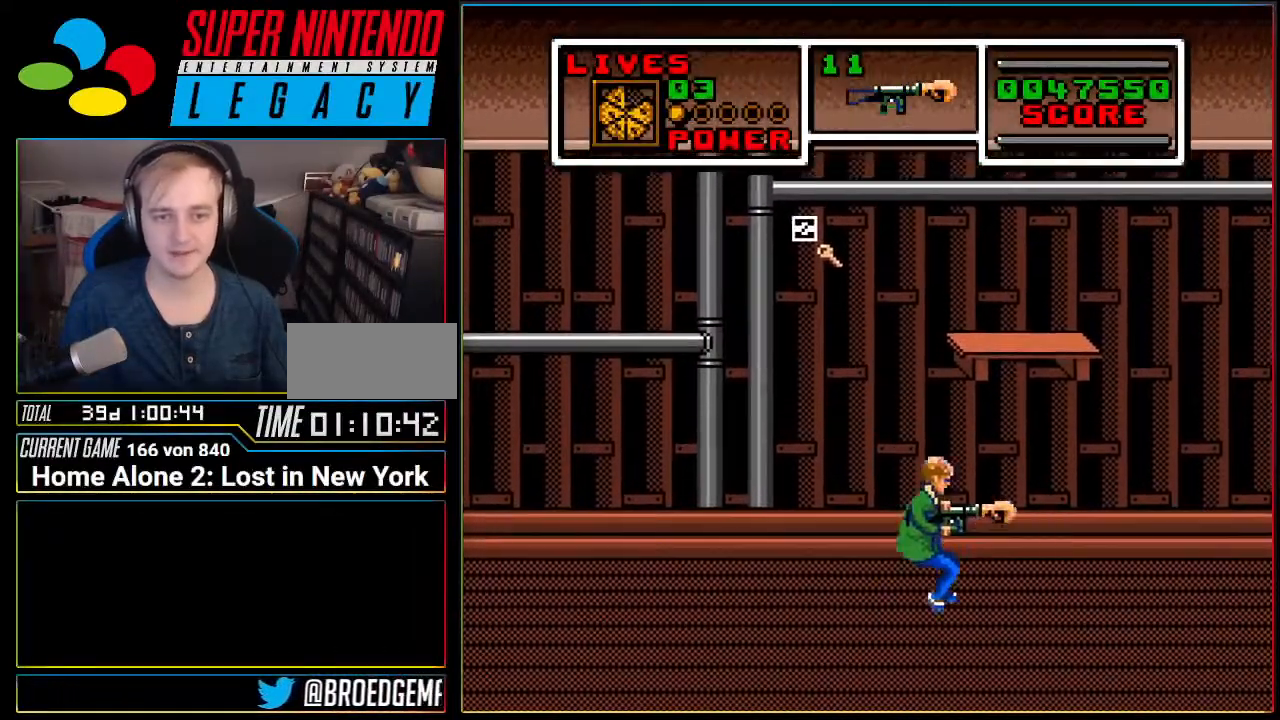
{"buttons": ["A", "DPAD_RIGHT"], "events": [[251, "A", "down"]]}
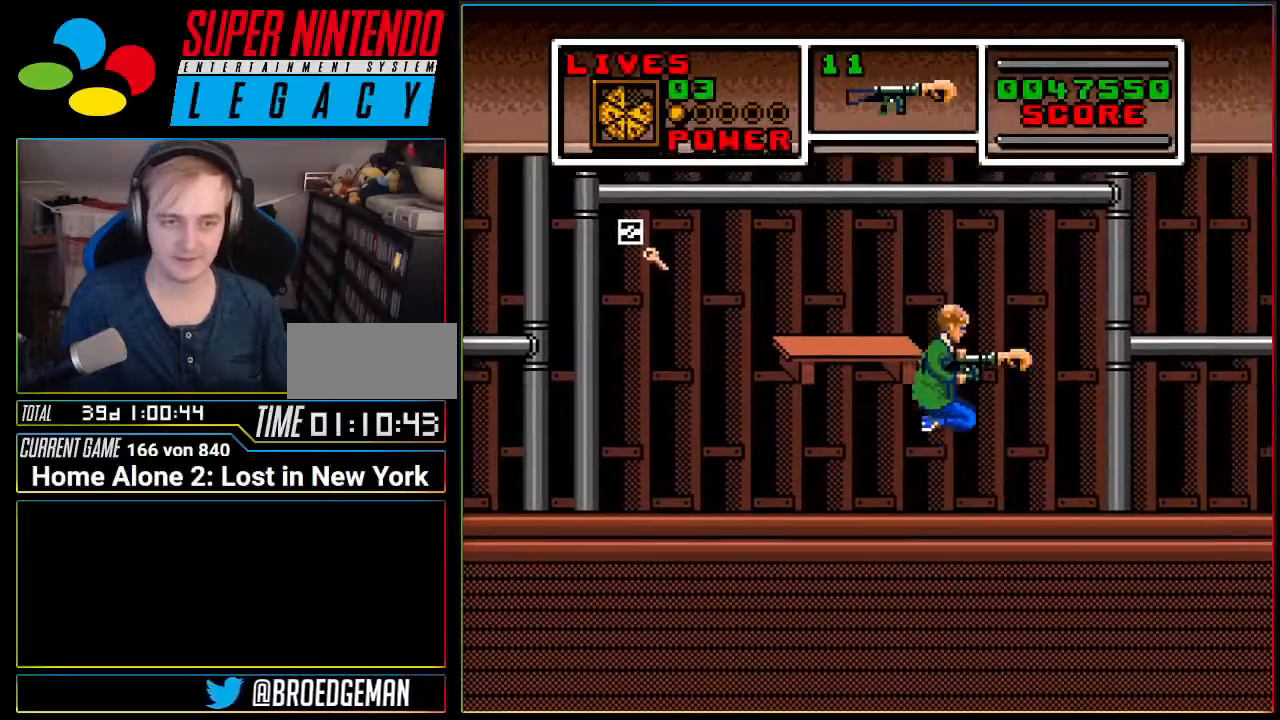
{"buttons": ["A", "DPAD_RIGHT"], "events": [[283, "A", "up"], [500, "A", "down"]]}
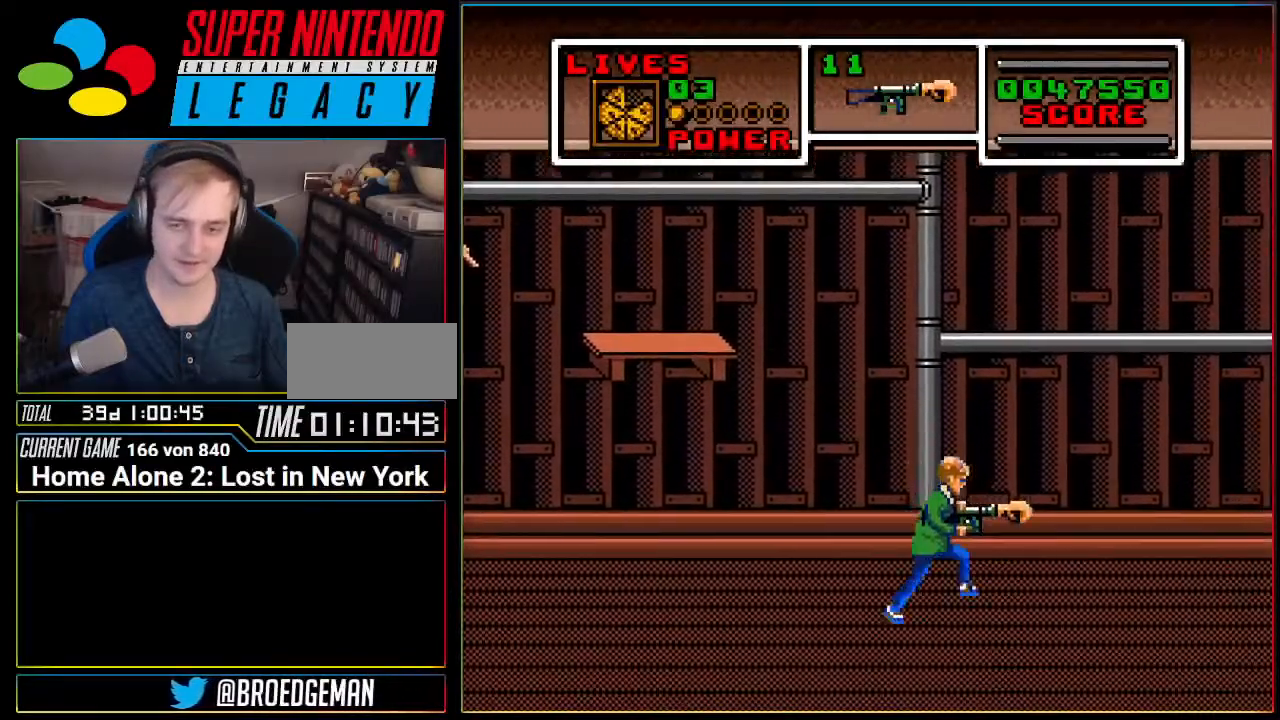
{"buttons": ["A", "DPAD_RIGHT"], "events": []}
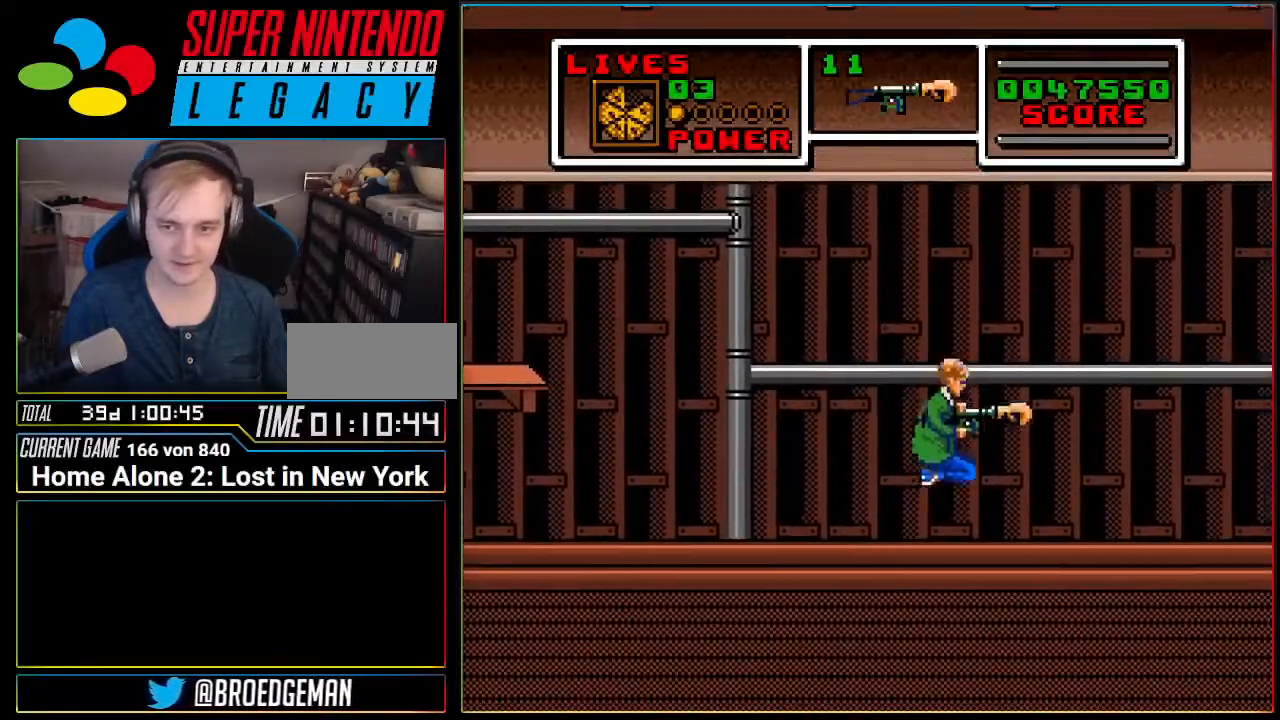
{"buttons": ["A", "DPAD_RIGHT"], "events": [[33, "A", "up"], [250, "A", "down"]]}
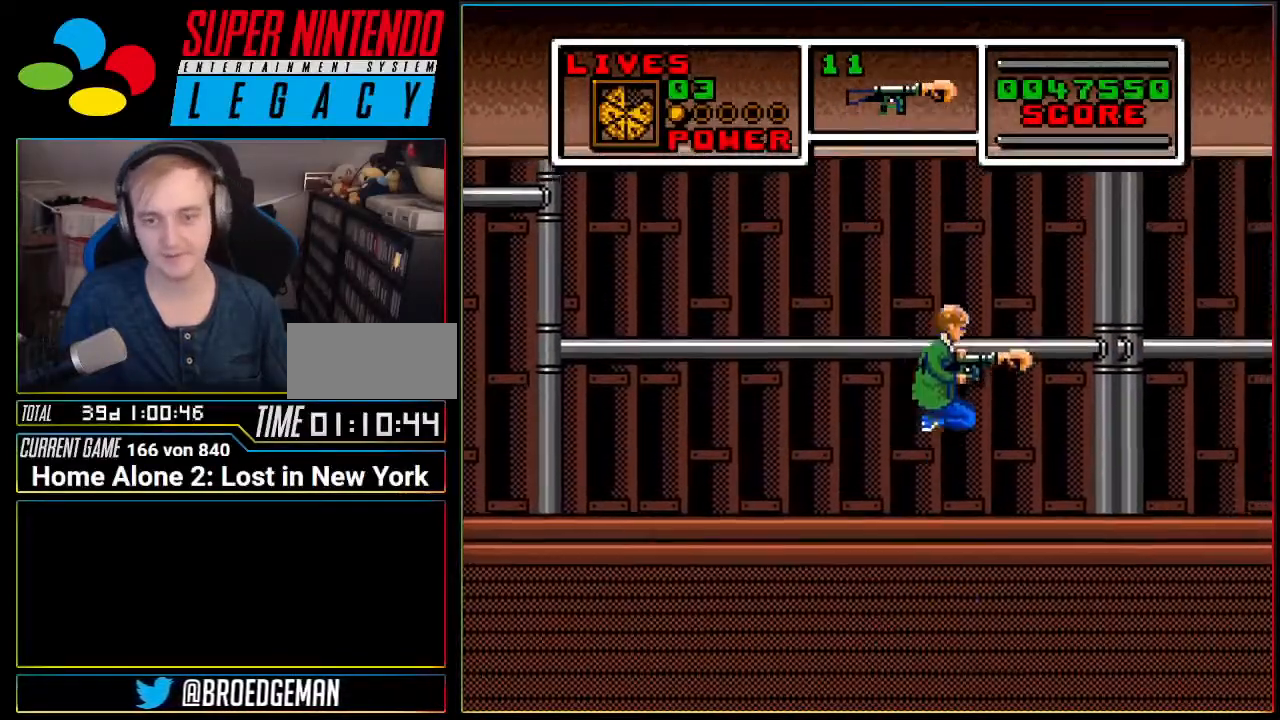
{"buttons": ["A", "DPAD_RIGHT"], "events": [[251, "A", "up"], [434, "A", "down"]]}
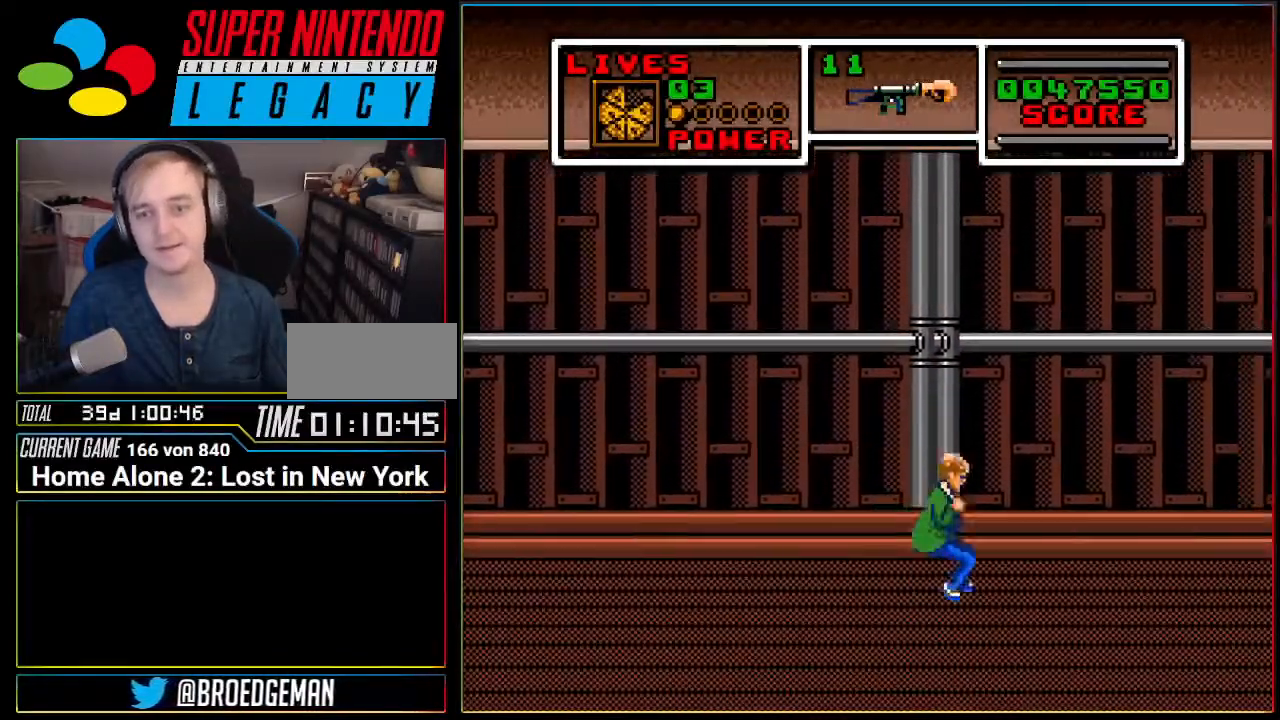
{"buttons": ["DPAD_RIGHT"], "events": [[484, "A", "up"]]}
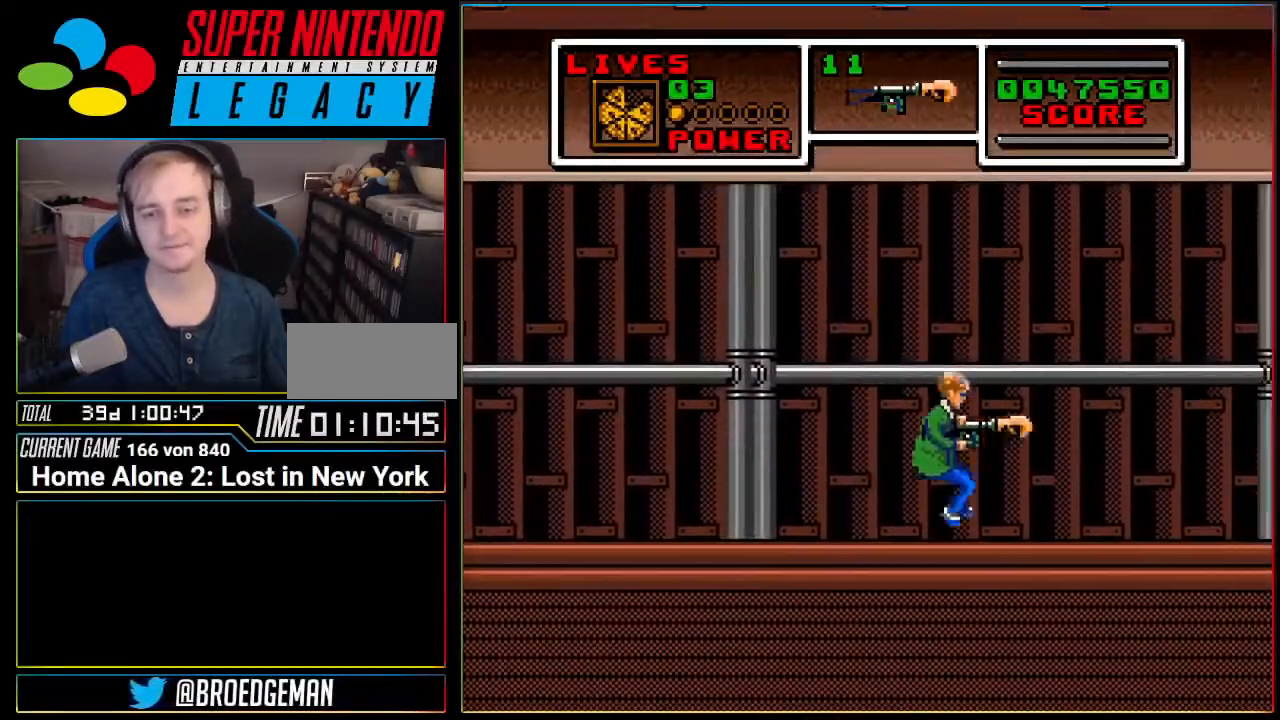
{"buttons": ["DPAD_RIGHT"], "events": []}
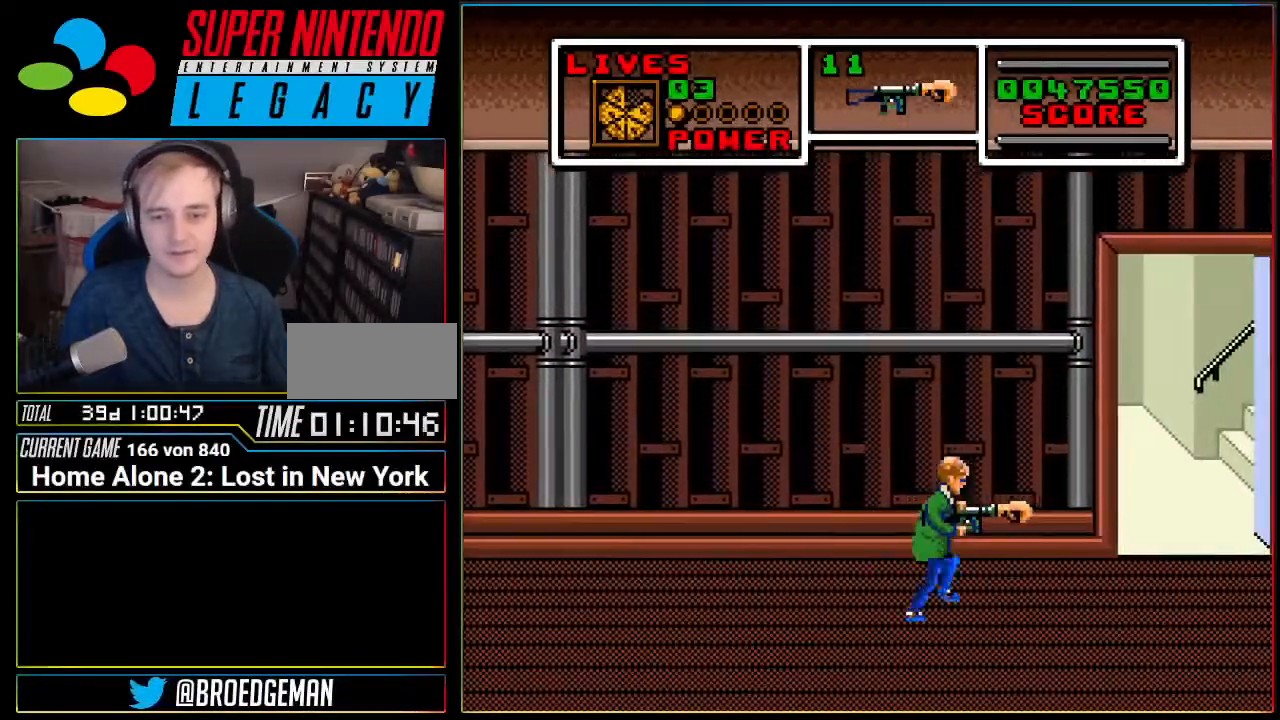
{"buttons": ["DPAD_RIGHT"], "events": []}
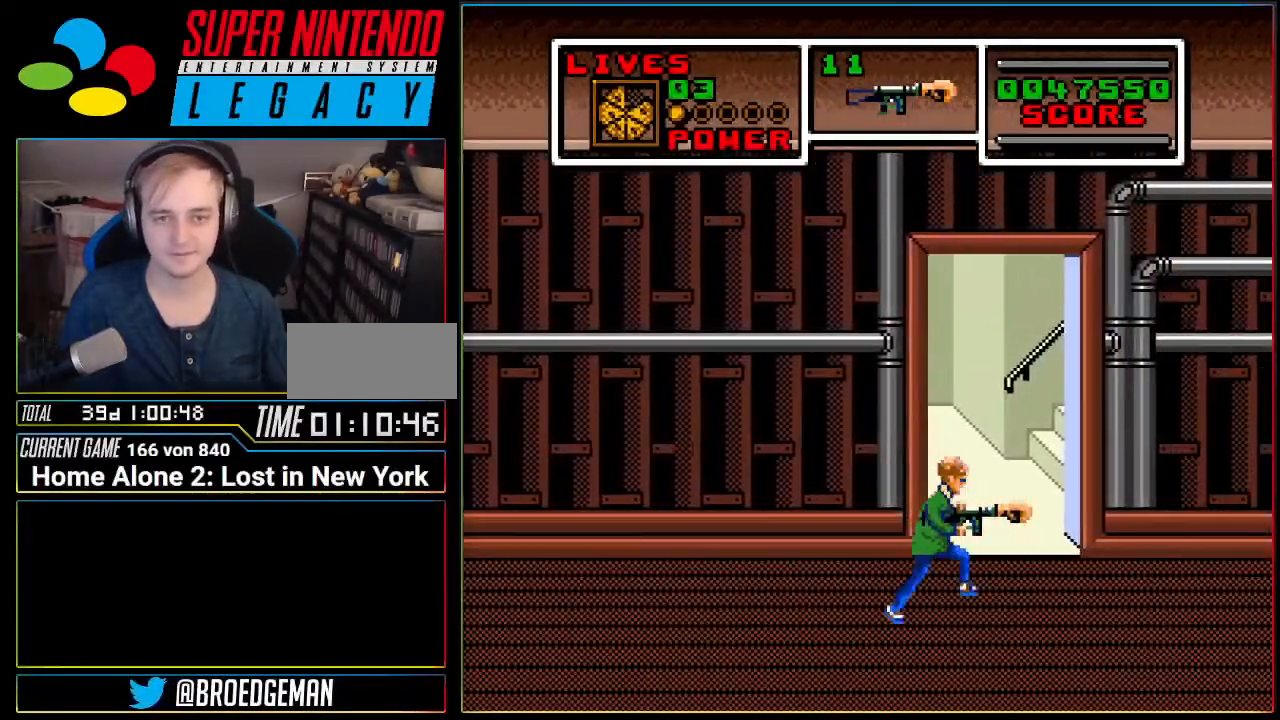
{"buttons": [], "events": [[116, "DPAD_RIGHT", "up"], [116, "DPAD_UP", "down"], [300, "DPAD_UP", "up"], [333, "DPAD_UP", "down"], [483, "DPAD_UP", "up"]]}
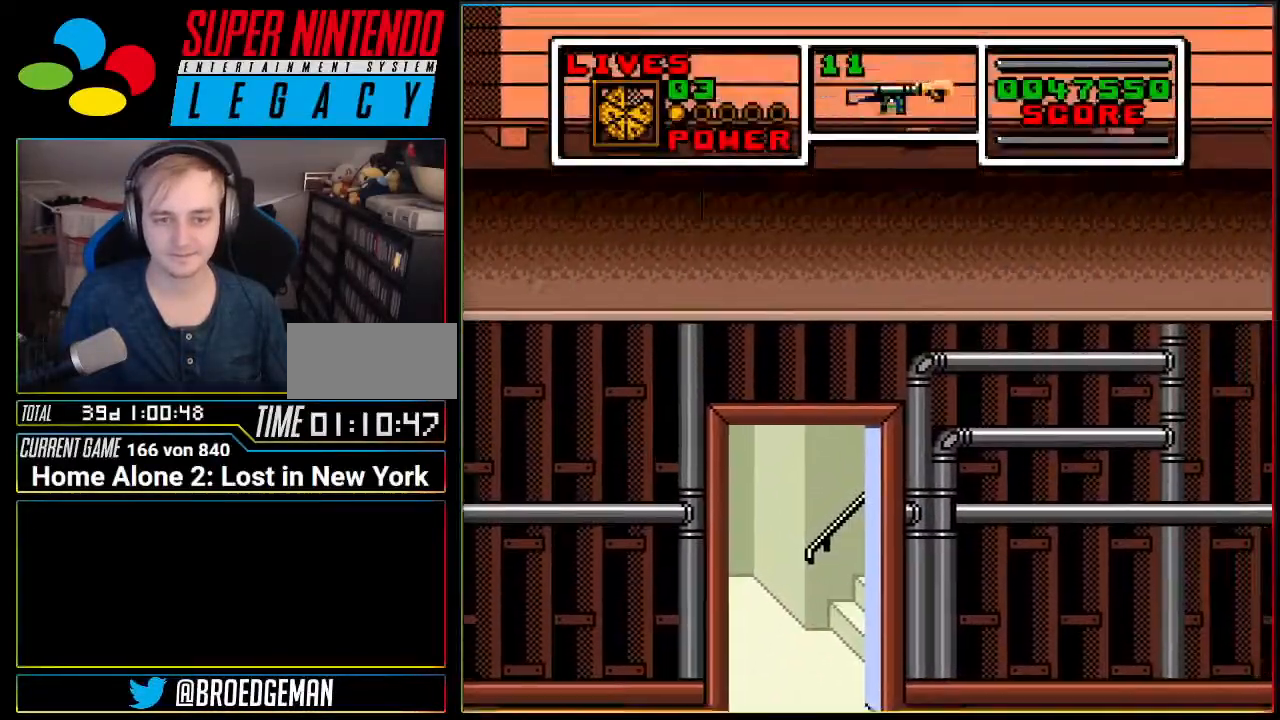
{"buttons": ["DPAD_RIGHT"], "events": [[17, "DPAD_UP", "down"], [117, "DPAD_UP", "up"], [417, "DPAD_RIGHT", "down"]]}
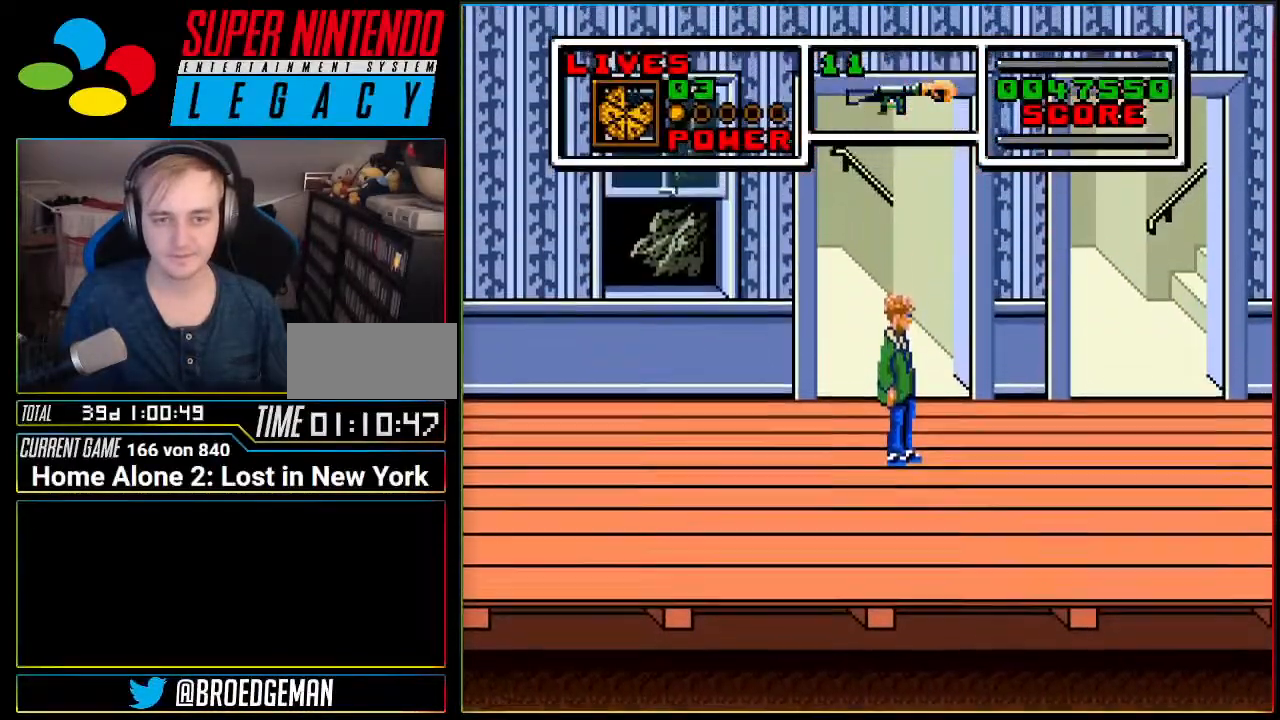
{"buttons": ["DPAD_RIGHT"], "events": []}
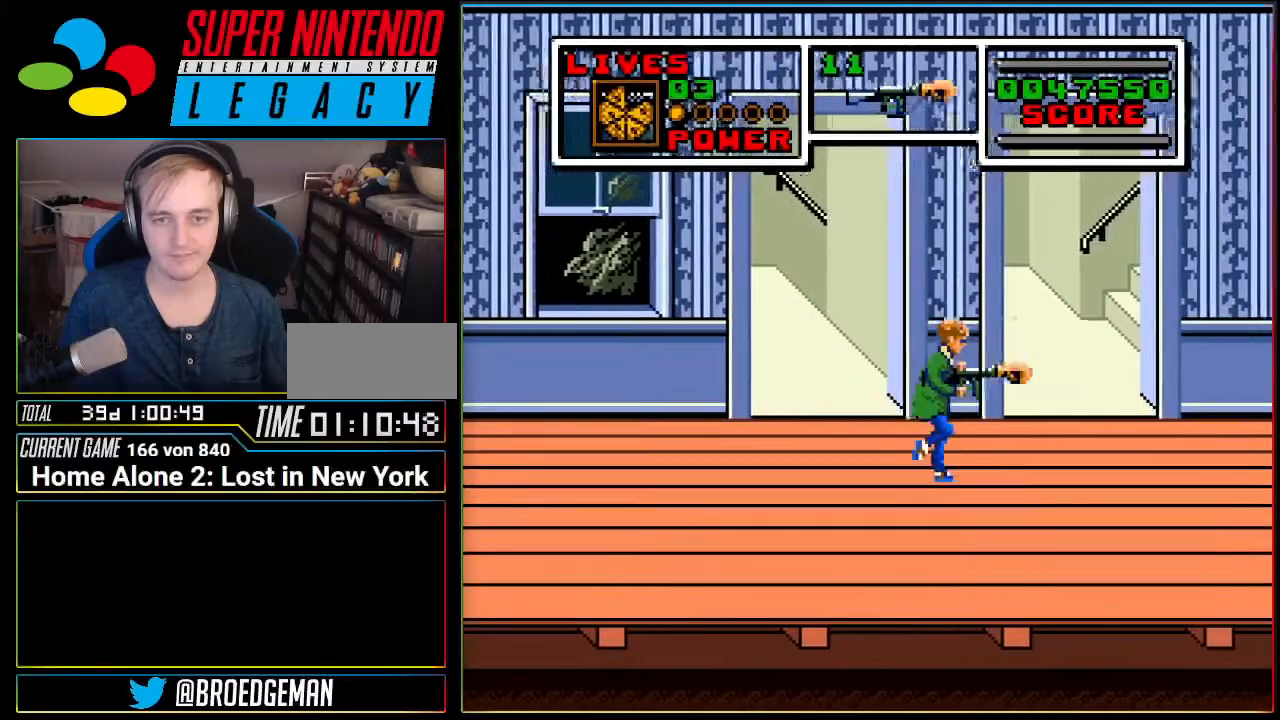
{"buttons": ["DPAD_UP"], "events": [[334, "DPAD_RIGHT", "up"], [401, "DPAD_UP", "down"]]}
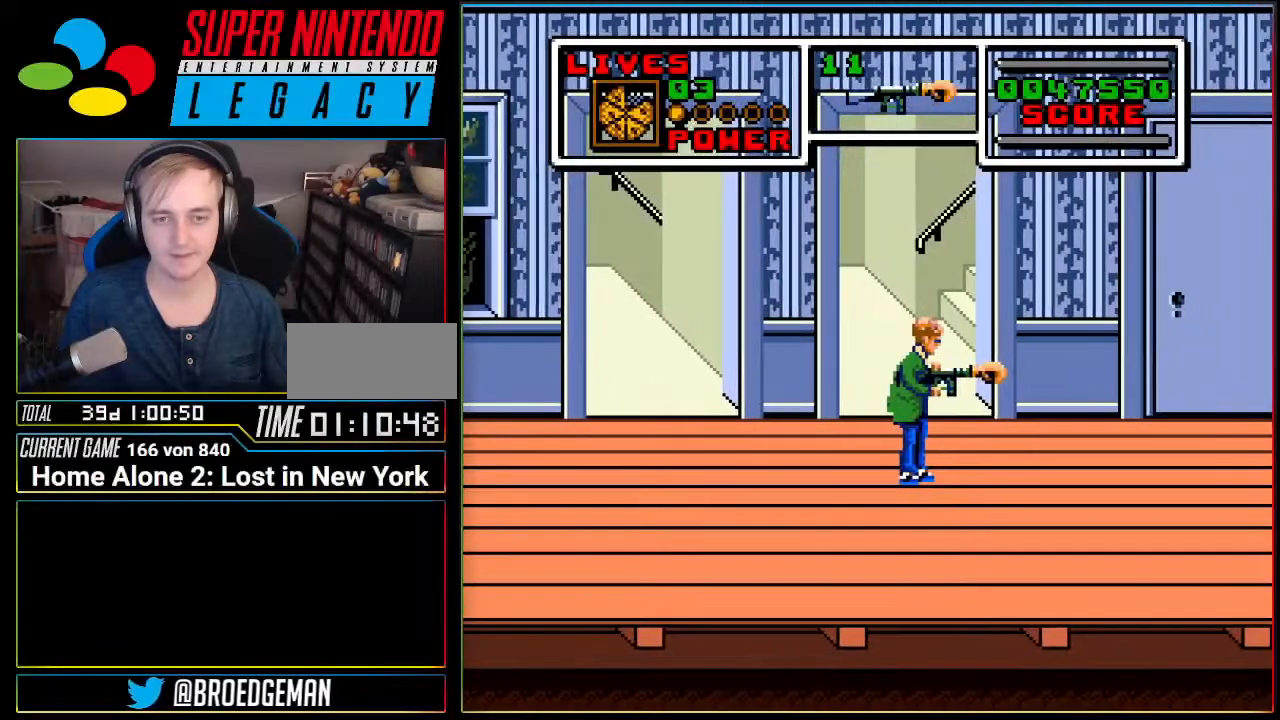
{"buttons": [], "events": [[300, "DPAD_UP", "up"]]}
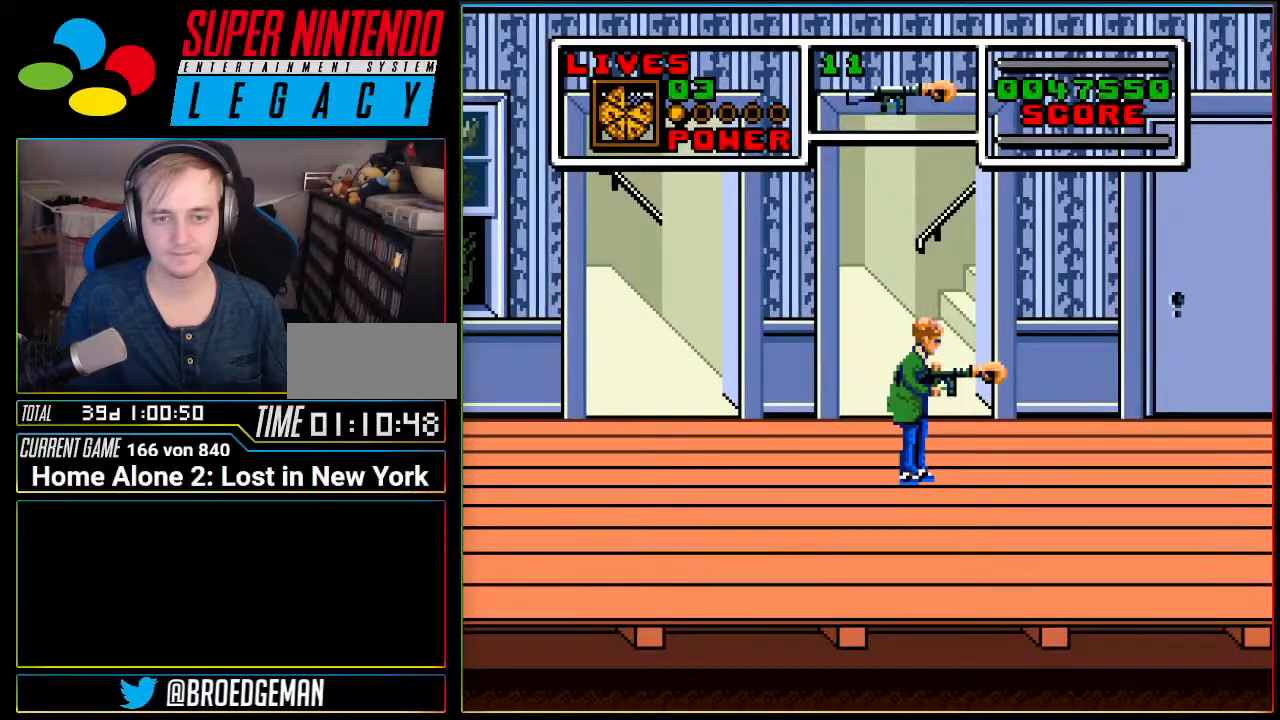
{"buttons": [], "events": [[50, "DPAD_UP", "down"], [184, "DPAD_UP", "up"]]}
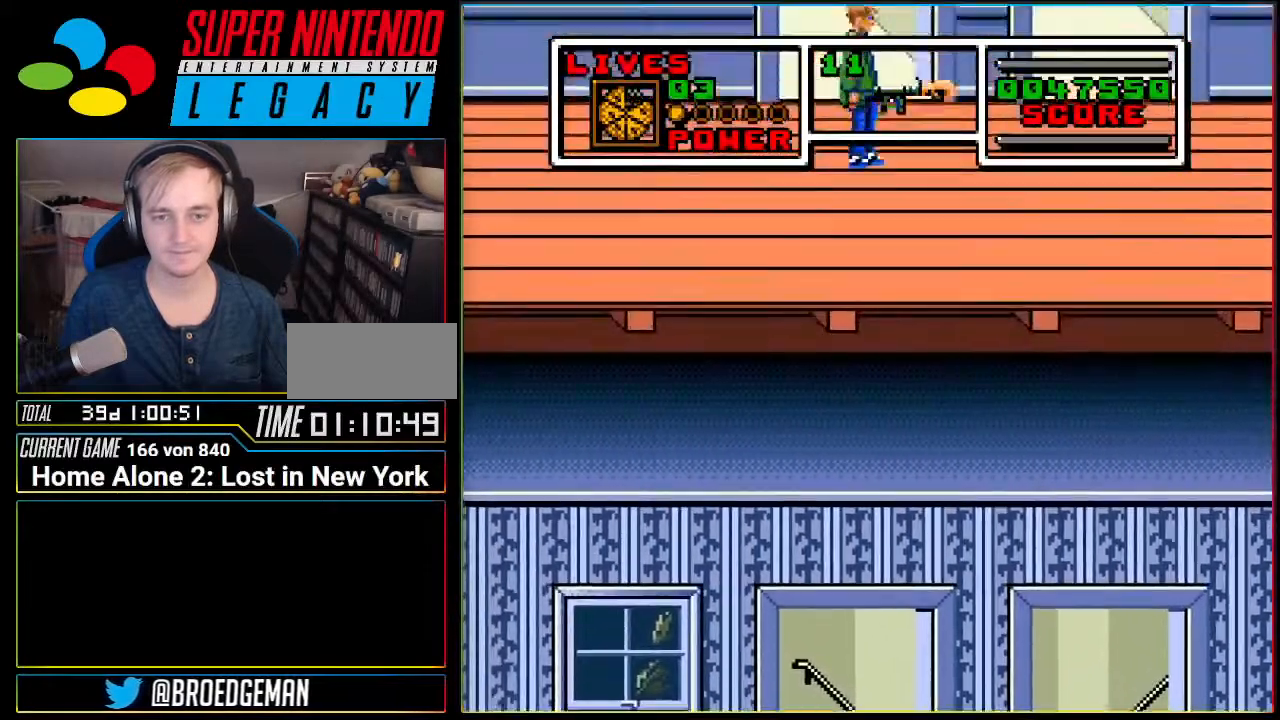
{"buttons": ["DPAD_RIGHT"], "events": [[333, "DPAD_RIGHT", "down"]]}